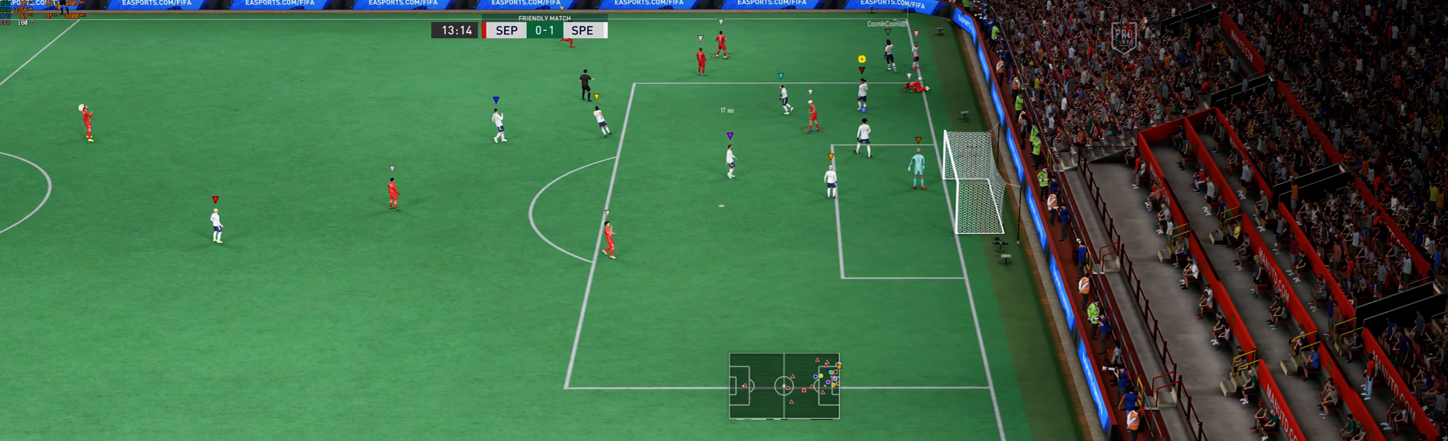
Gameplay with a controller (Xbox layout); each line is a JSON object with the inputs held at the frame after it. "events" lists button and stick changes between this image and that frame as [ms after this image, input, new state], when the widget could be followed in between. Not read: L3 R3 right_stick.
{"buttons": [], "left_stick": "center", "events": []}
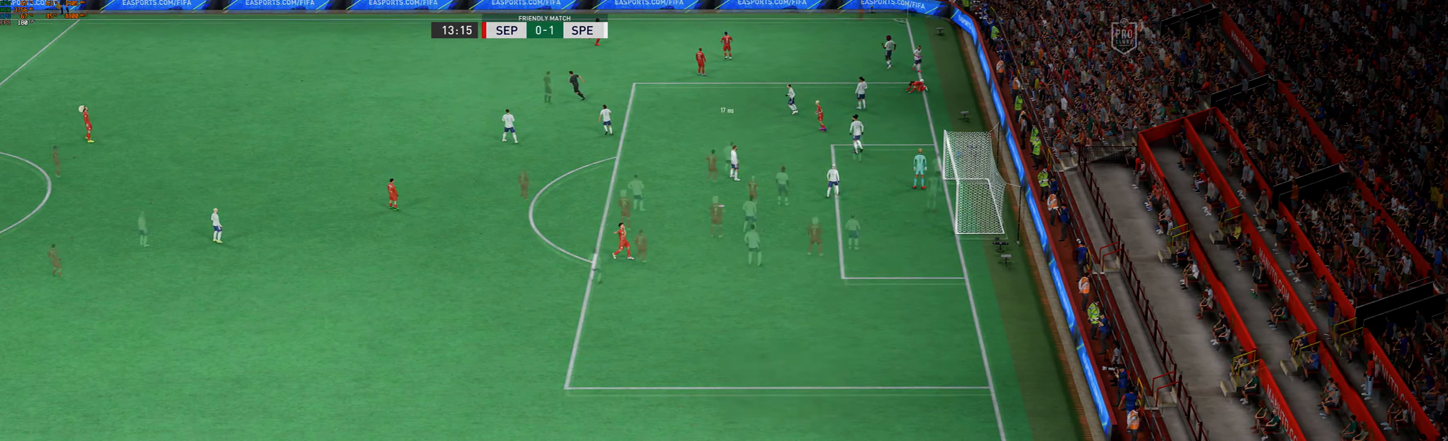
{"buttons": ["L2"], "left_stick": "center", "events": [[333, "L2", "down"]]}
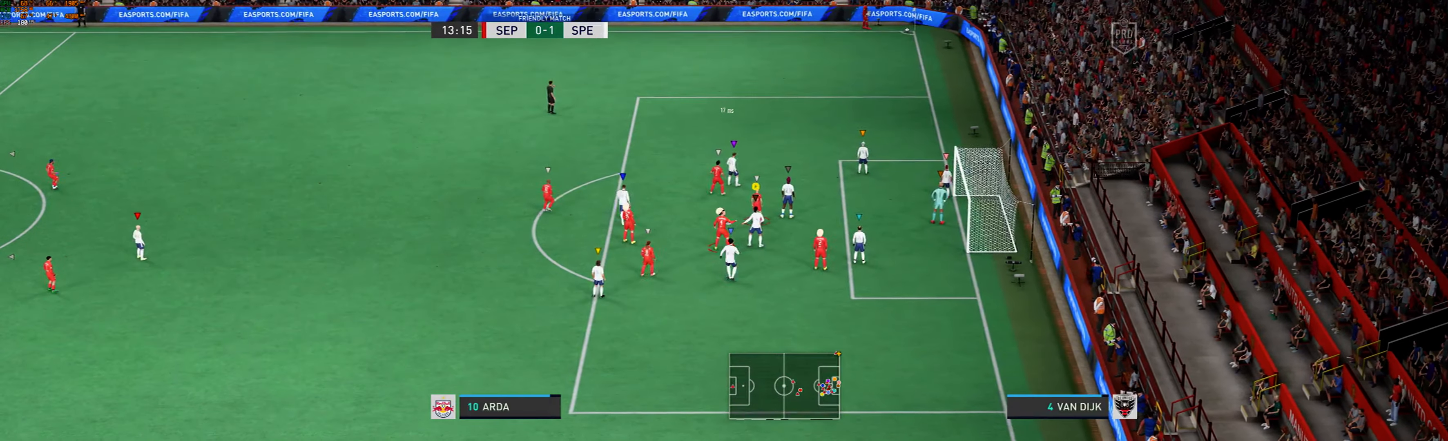
{"buttons": ["L2"], "left_stick": "up", "events": [[500, "left_stick", "up"]]}
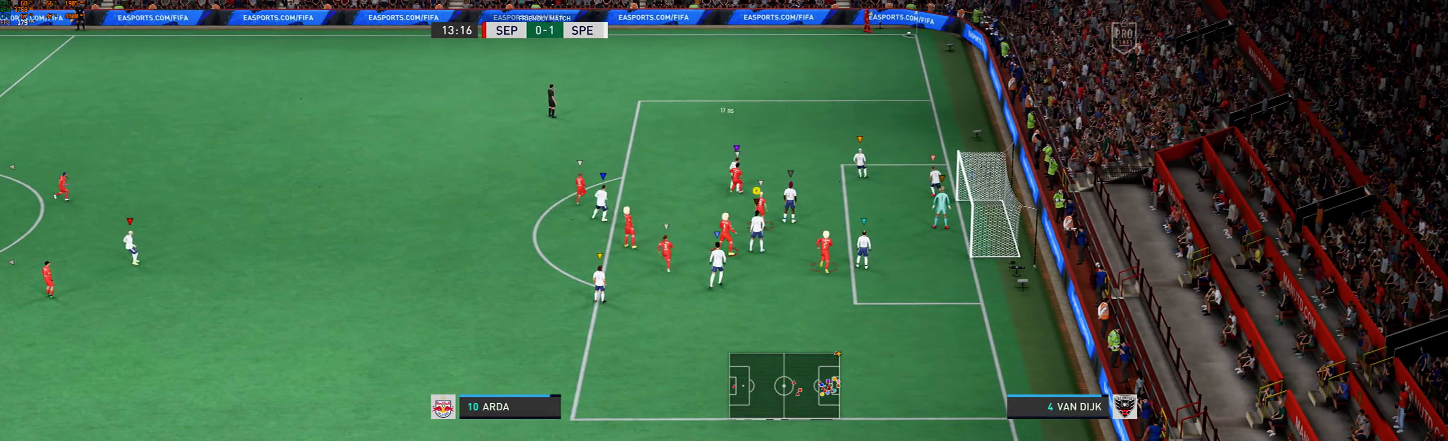
{"buttons": ["L2"], "left_stick": "center", "events": [[467, "left_stick", "center"]]}
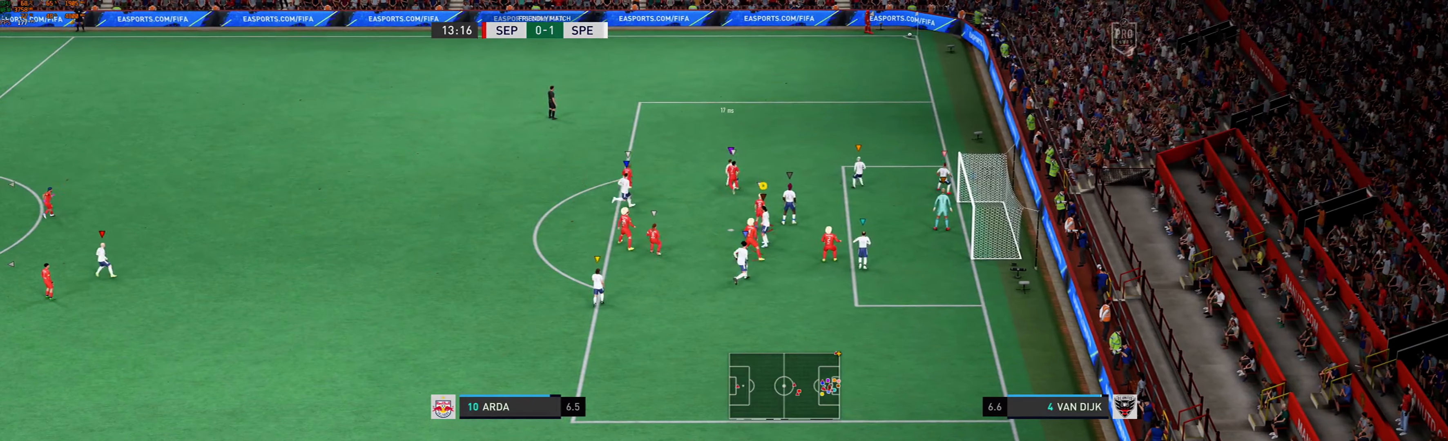
{"buttons": ["L2"], "left_stick": "center", "events": [[200, "left_stick", "right"], [467, "left_stick", "center"]]}
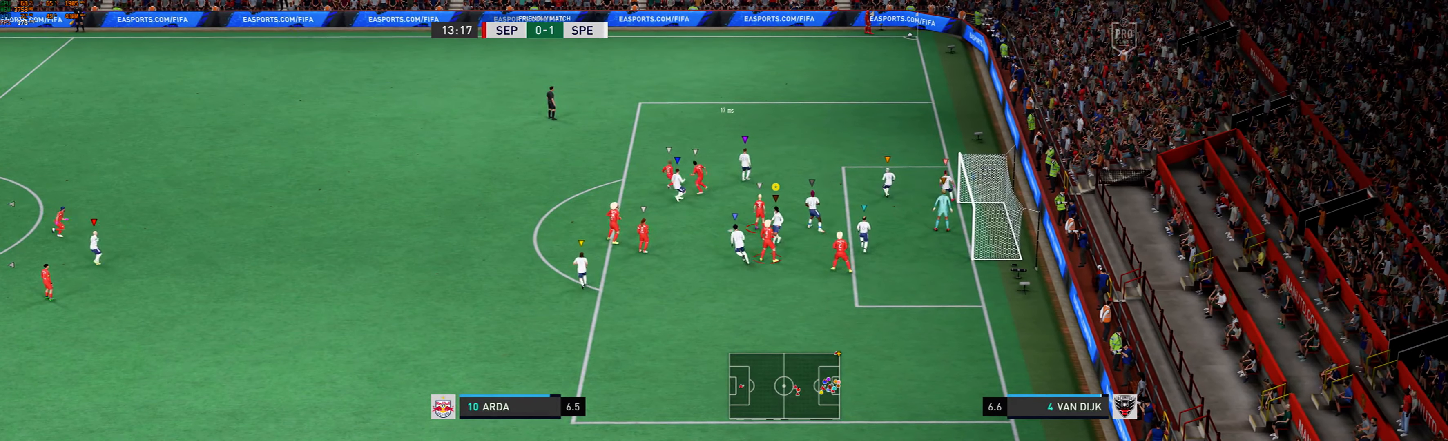
{"buttons": ["L2"], "left_stick": "center", "events": [[334, "left_stick", "down-left"], [500, "left_stick", "center"]]}
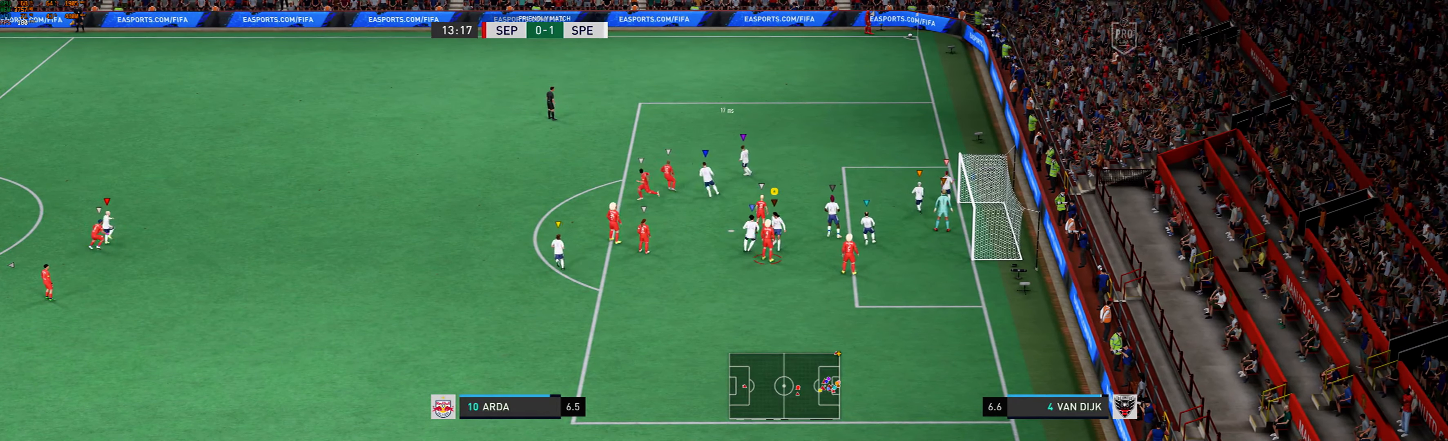
{"buttons": ["L2"], "left_stick": "center", "events": []}
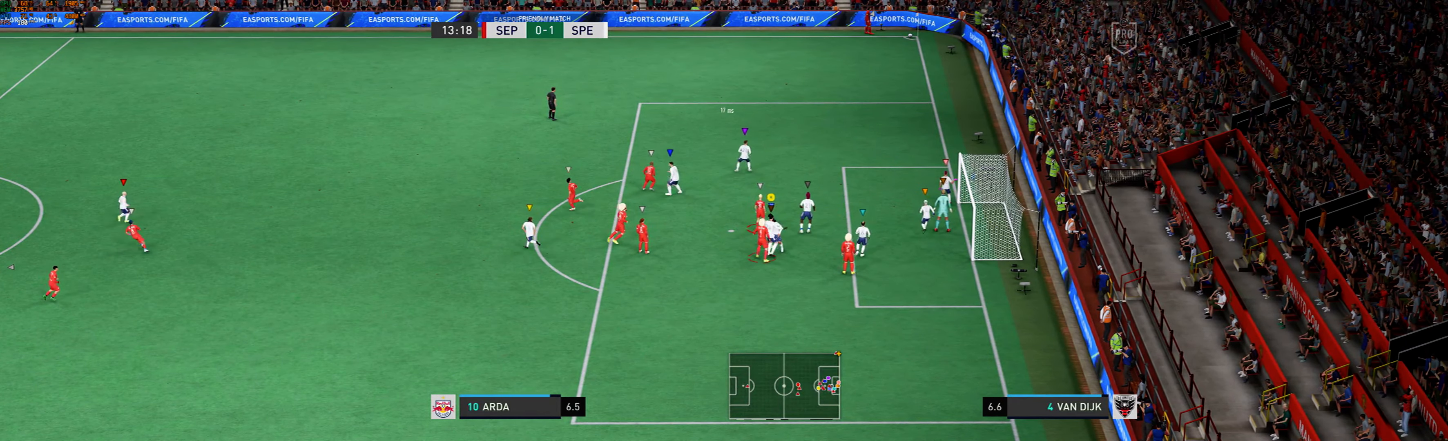
{"buttons": ["L2"], "left_stick": "right", "events": [[34, "left_stick", "right"]]}
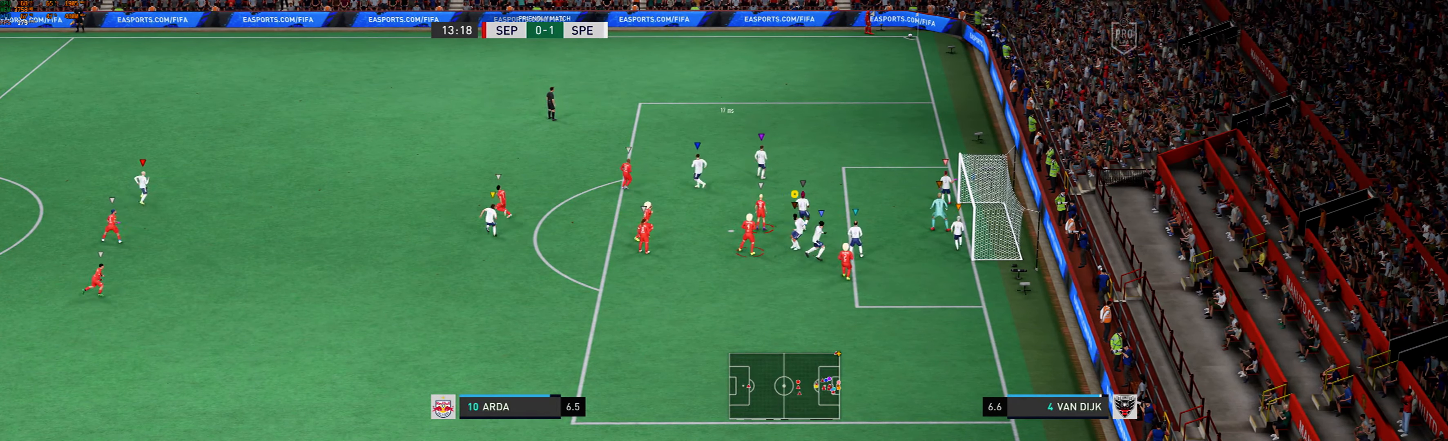
{"buttons": ["L2"], "left_stick": "center", "events": [[34, "left_stick", "center"], [134, "left_stick", "up"], [367, "left_stick", "center"]]}
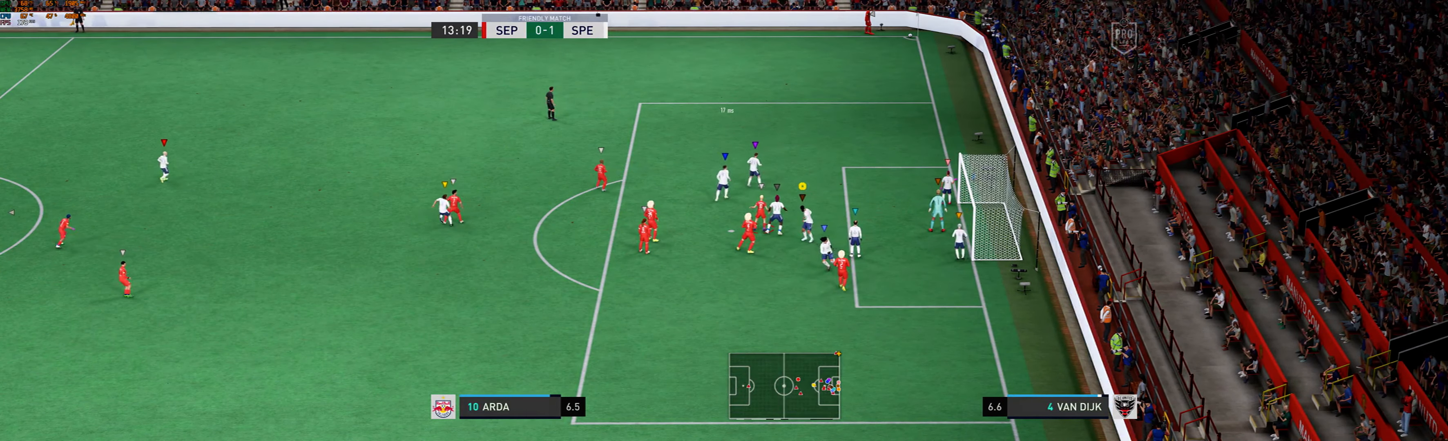
{"buttons": ["L2"], "left_stick": "down-right", "events": [[400, "left_stick", "down-right"]]}
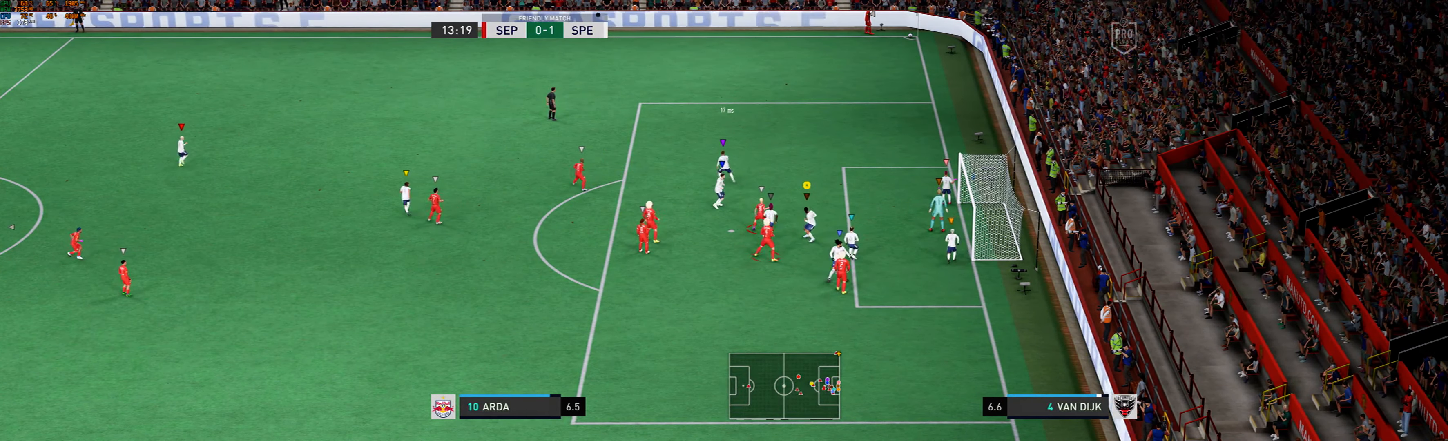
{"buttons": ["L2"], "left_stick": "left", "events": [[67, "left_stick", "center"], [267, "left_stick", "left"]]}
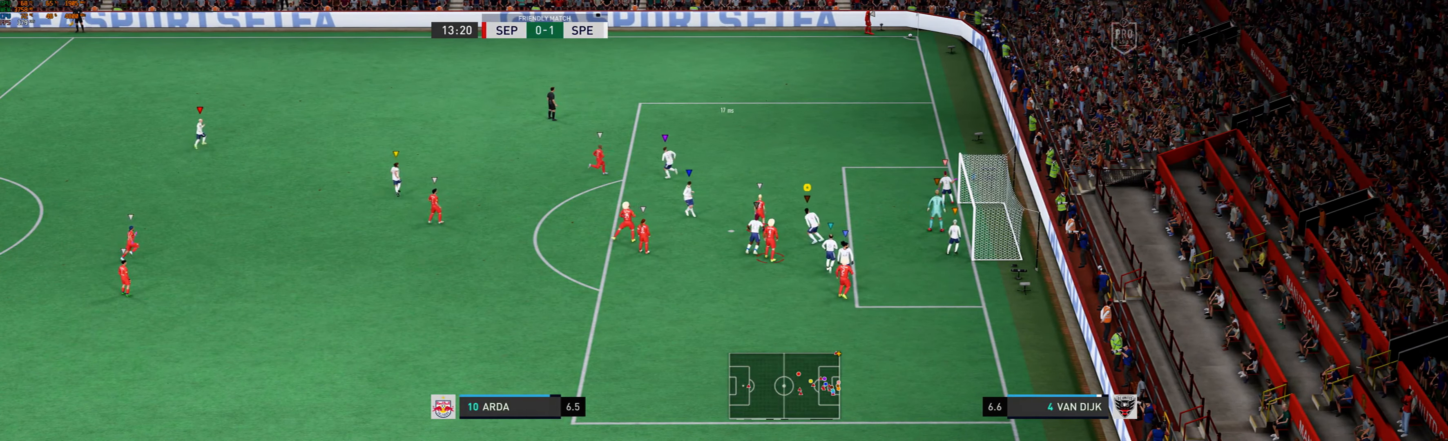
{"buttons": ["L2"], "left_stick": "up-left", "events": [[67, "left_stick", "center"], [334, "left_stick", "up-left"]]}
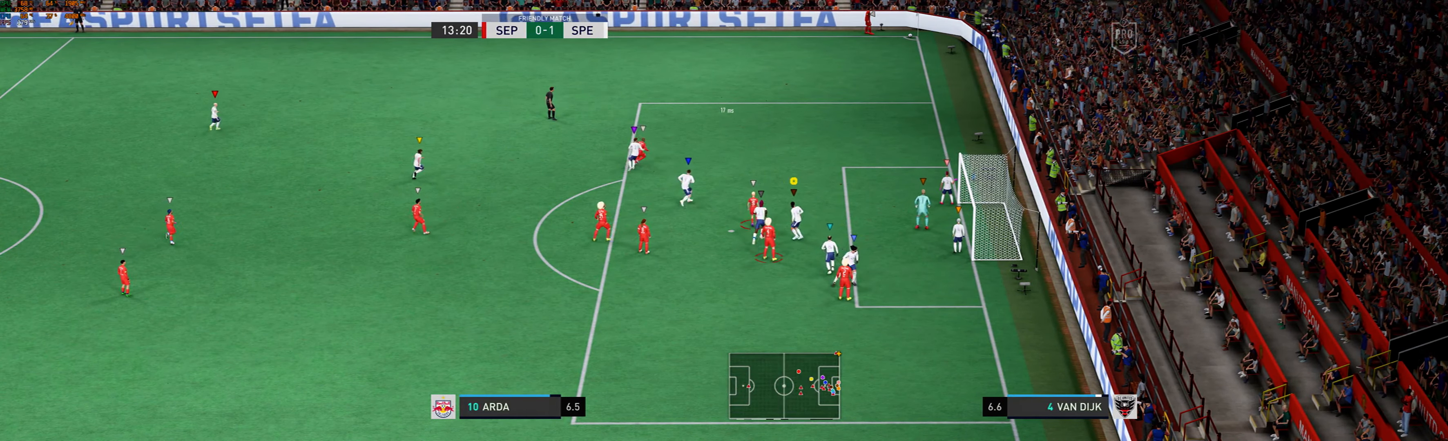
{"buttons": ["L2"], "left_stick": "center", "events": [[267, "left_stick", "center"], [400, "left_stick", "up-left"], [500, "left_stick", "center"]]}
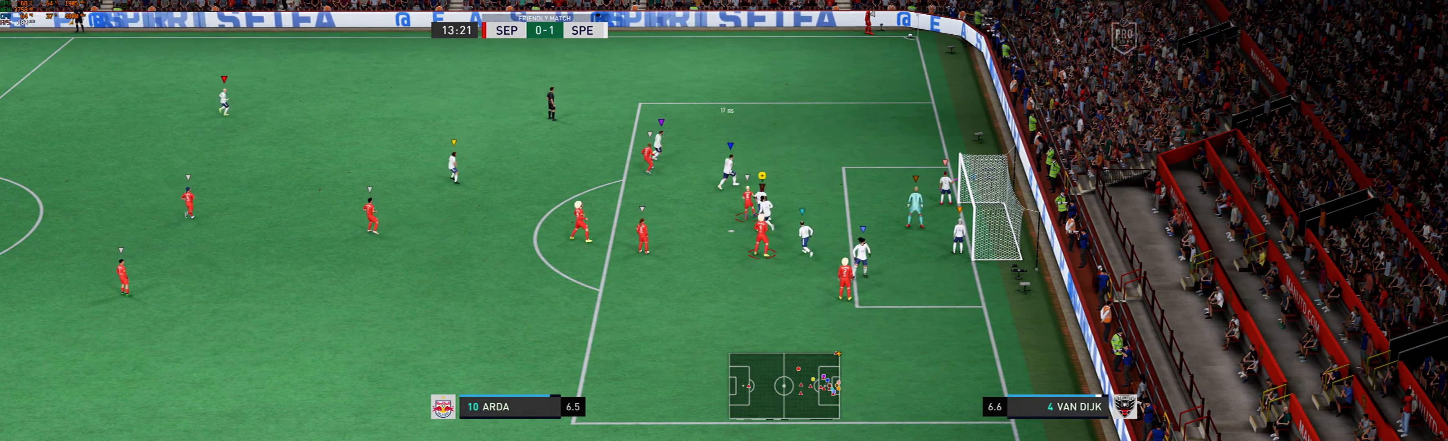
{"buttons": ["L2"], "left_stick": "down-left", "events": [[434, "left_stick", "down-left"]]}
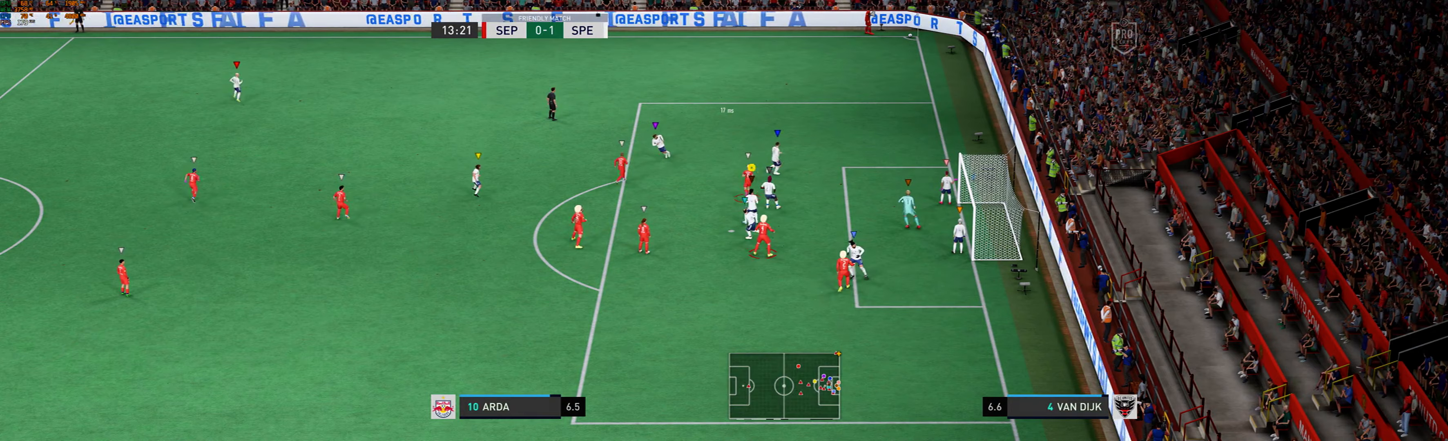
{"buttons": ["L2"], "left_stick": "down-right", "events": [[200, "left_stick", "center"], [333, "left_stick", "right"], [433, "left_stick", "down-right"]]}
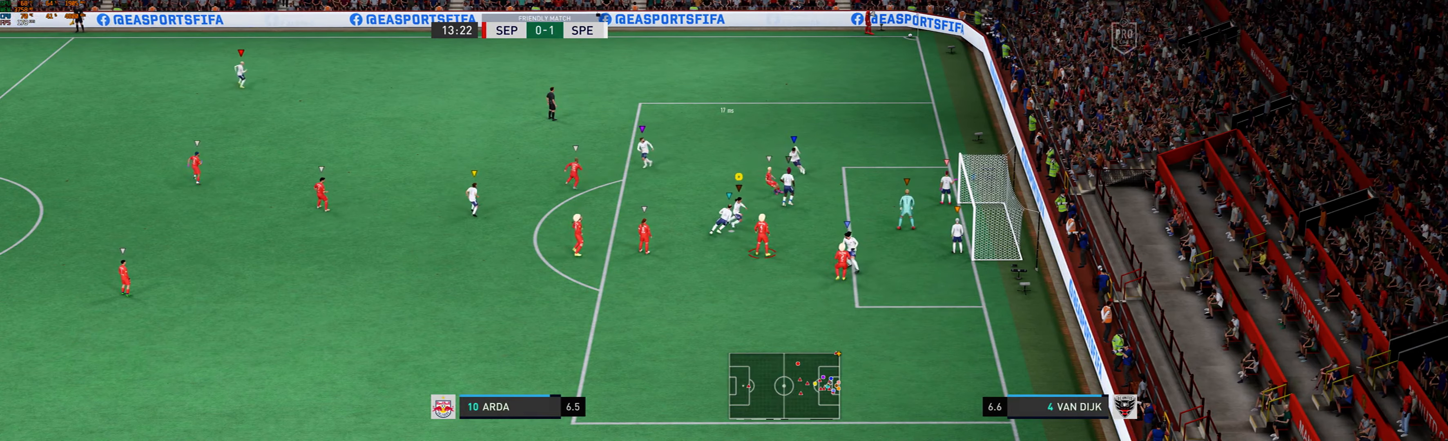
{"buttons": ["L2", "R1"], "left_stick": "left", "events": [[200, "left_stick", "center"], [300, "left_stick", "left"], [400, "R1", "down"]]}
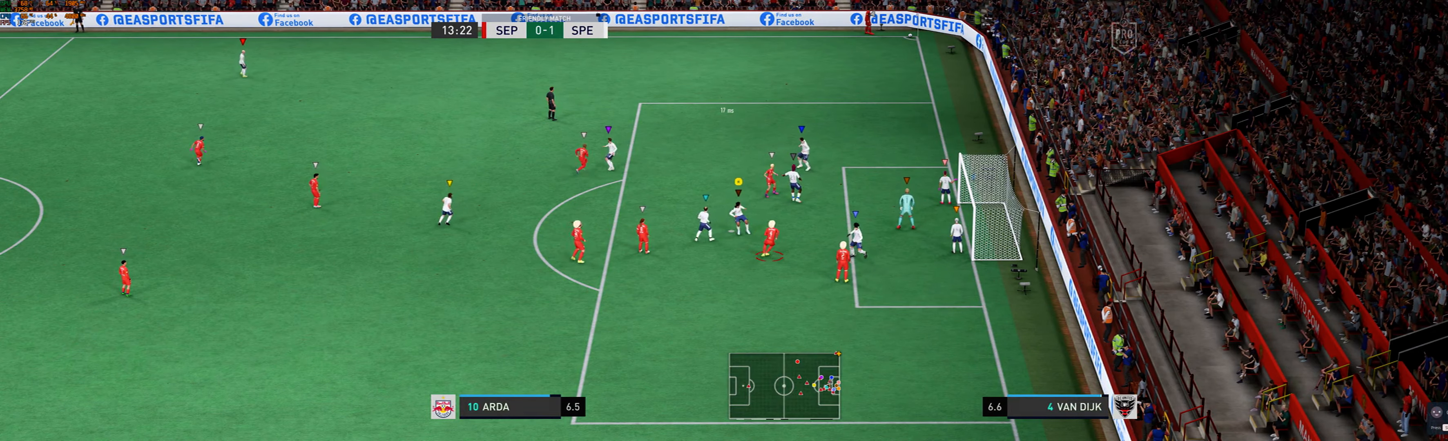
{"buttons": ["L2"], "left_stick": "right", "events": [[33, "R1", "up"], [100, "left_stick", "down-right"], [333, "left_stick", "right"]]}
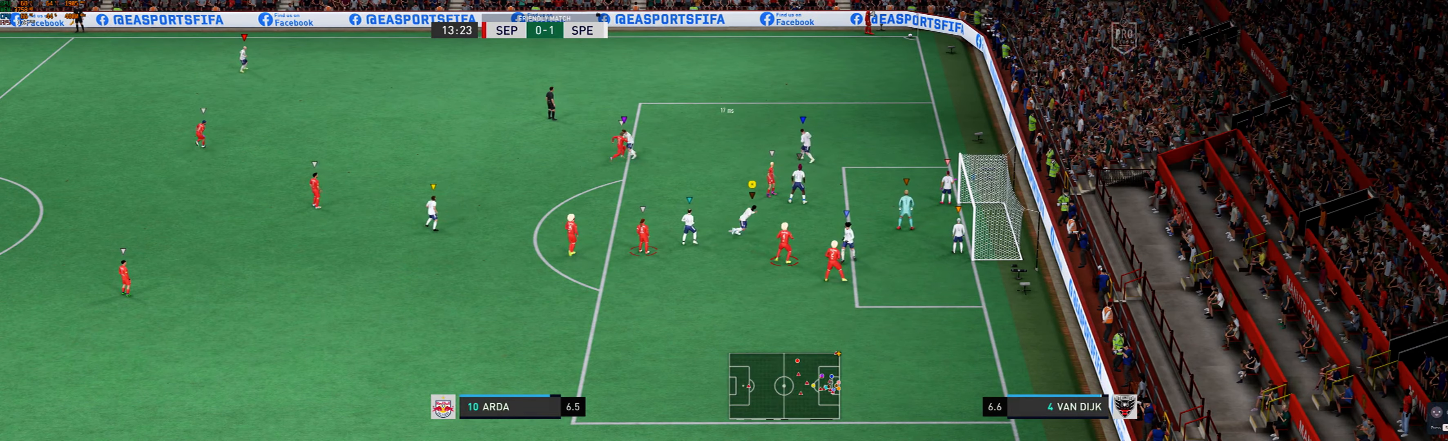
{"buttons": ["L2"], "left_stick": "center", "events": [[100, "left_stick", "center"]]}
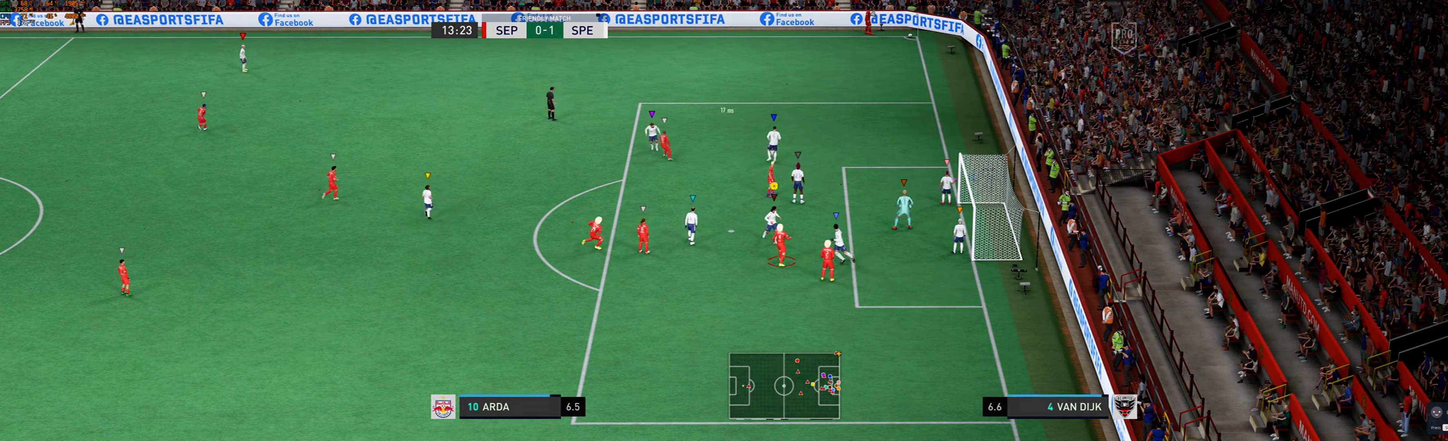
{"buttons": ["L2"], "left_stick": "left", "events": [[400, "left_stick", "left"]]}
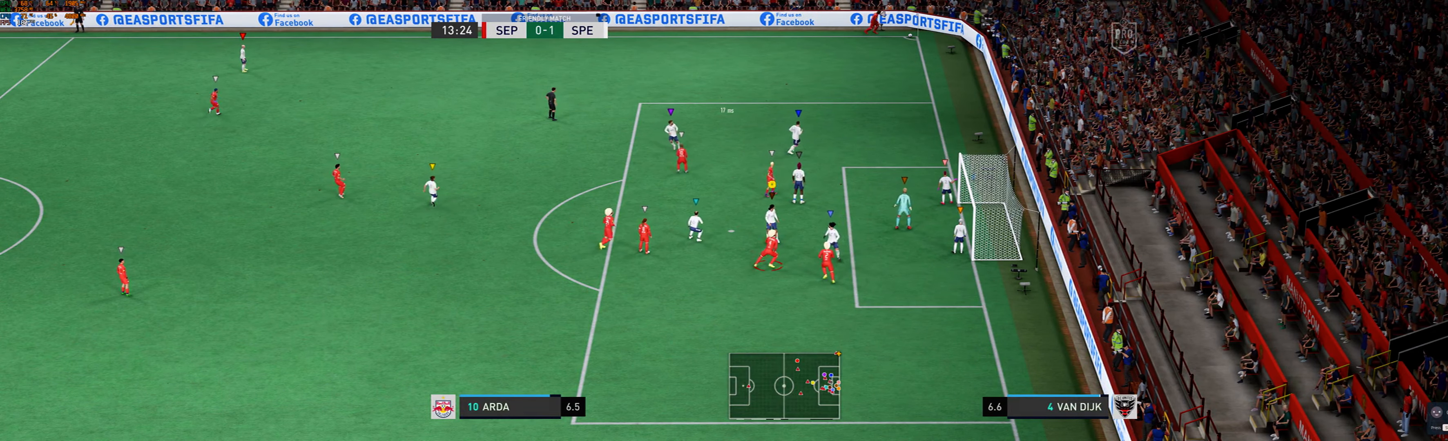
{"buttons": ["L2"], "left_stick": "down-right", "events": [[67, "left_stick", "center"], [467, "left_stick", "down-right"]]}
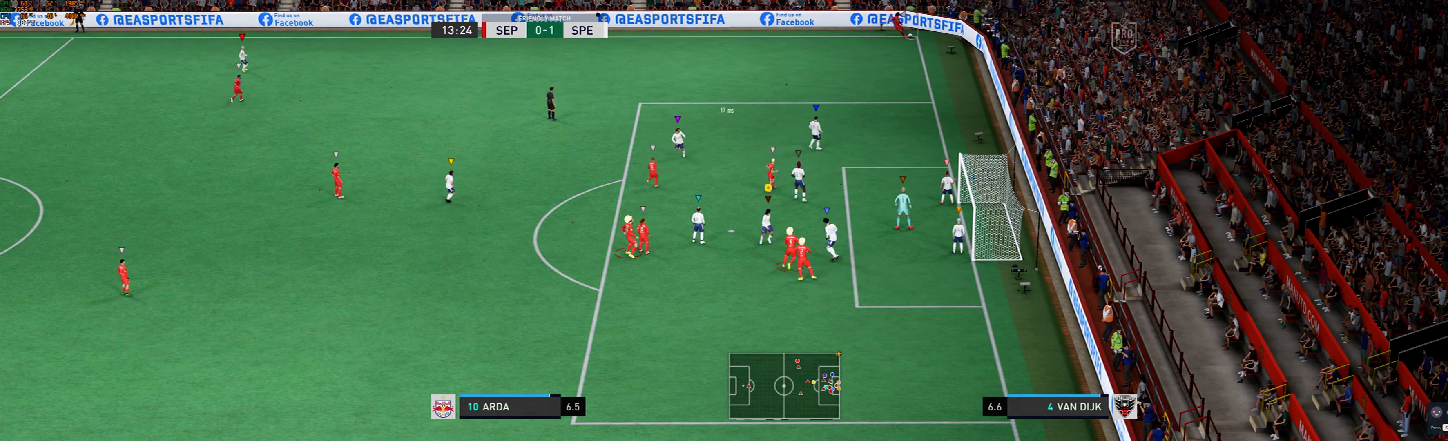
{"buttons": ["L2"], "left_stick": "right", "events": [[267, "left_stick", "center"], [467, "left_stick", "right"]]}
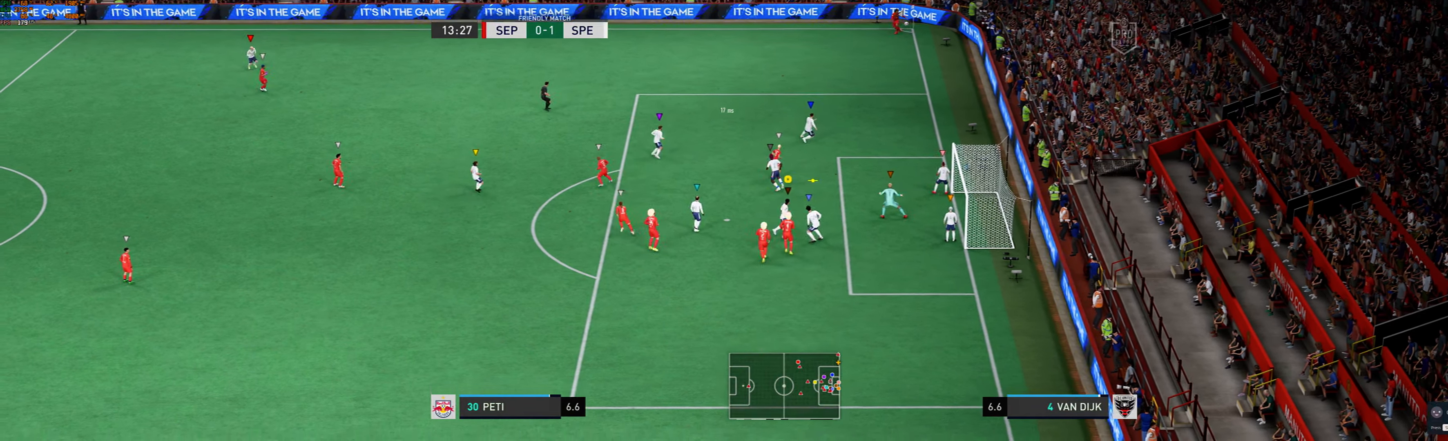
{"buttons": ["L2"], "left_stick": "up", "events": [[33, "left_stick", "up-right"], [500, "left_stick", "up"]]}
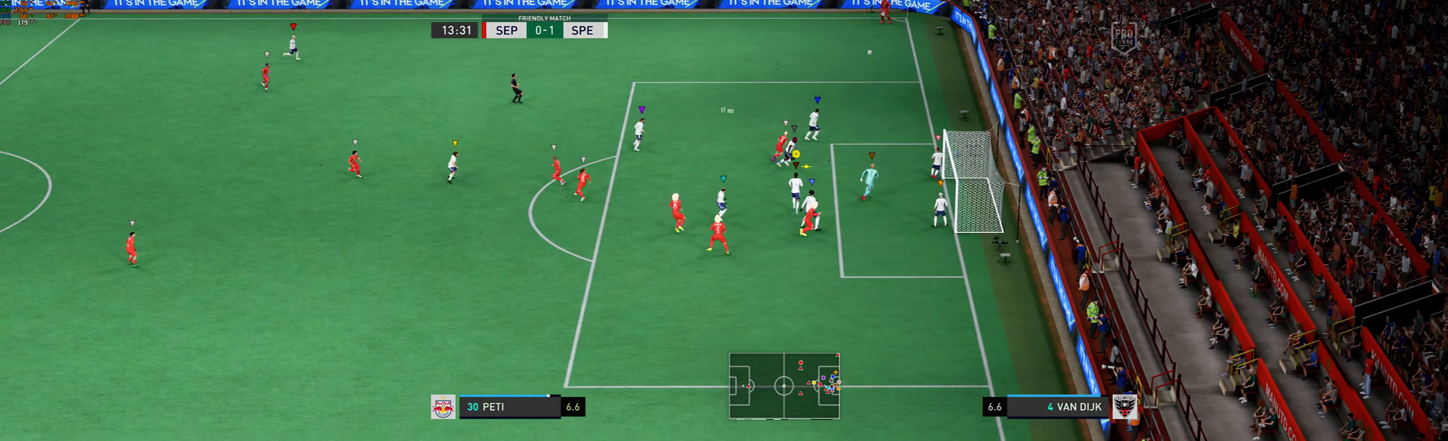
{"buttons": ["L2"], "left_stick": "up-left", "events": [[167, "left_stick", "center"], [367, "left_stick", "up-left"]]}
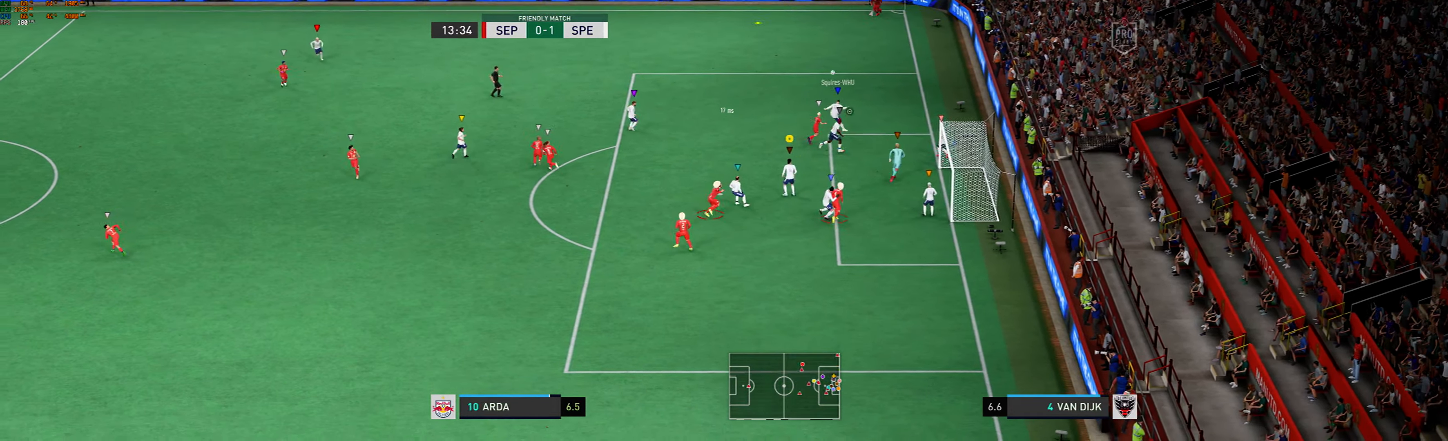
{"buttons": ["L2"], "left_stick": "up-left", "events": []}
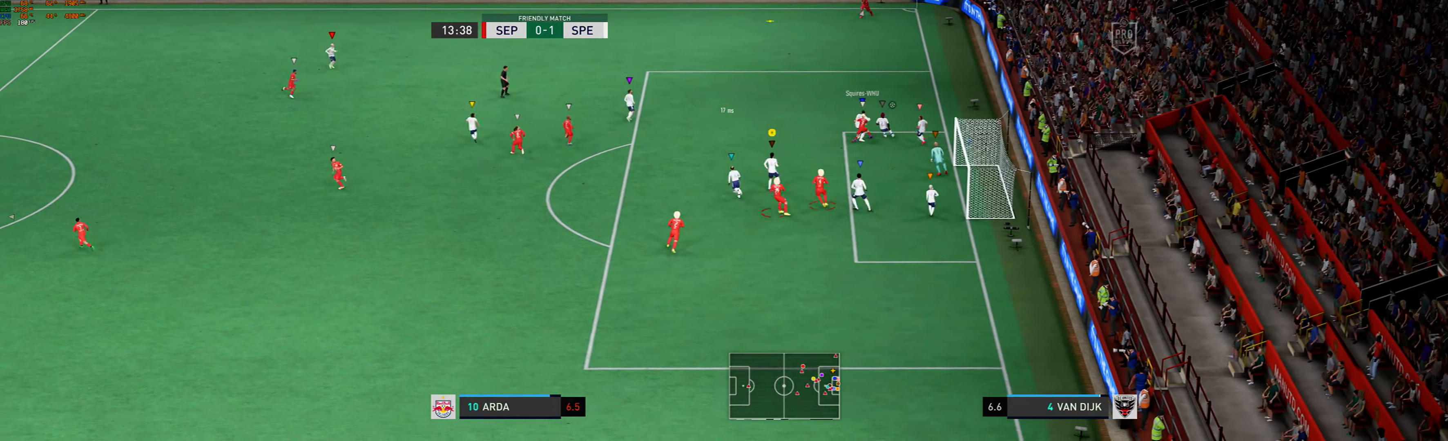
{"buttons": ["L2"], "left_stick": "up-right", "events": [[366, "left_stick", "up-right"]]}
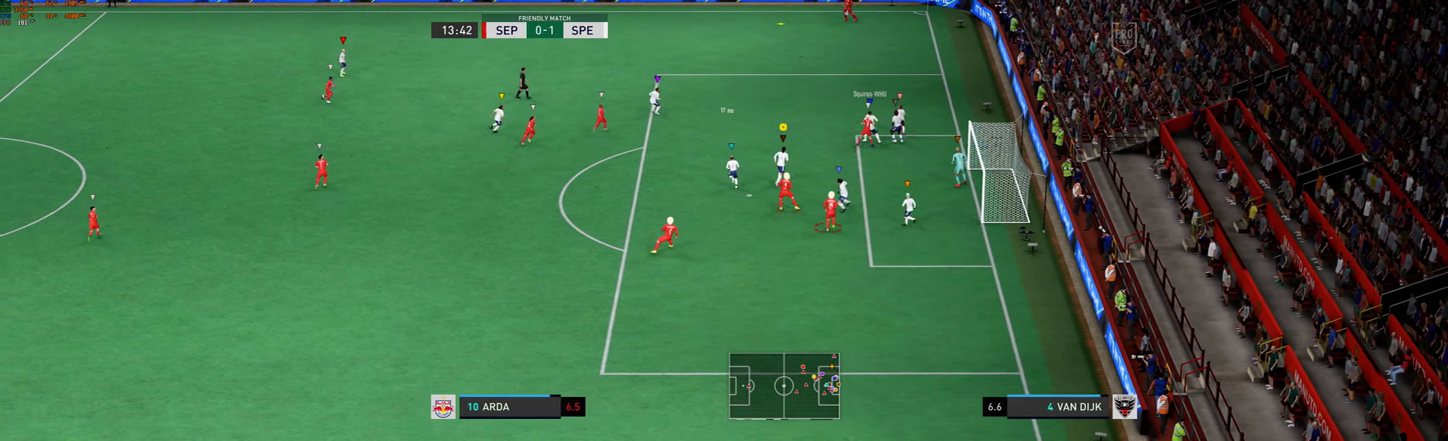
{"buttons": ["L2"], "left_stick": "up", "events": [[300, "left_stick", "up"]]}
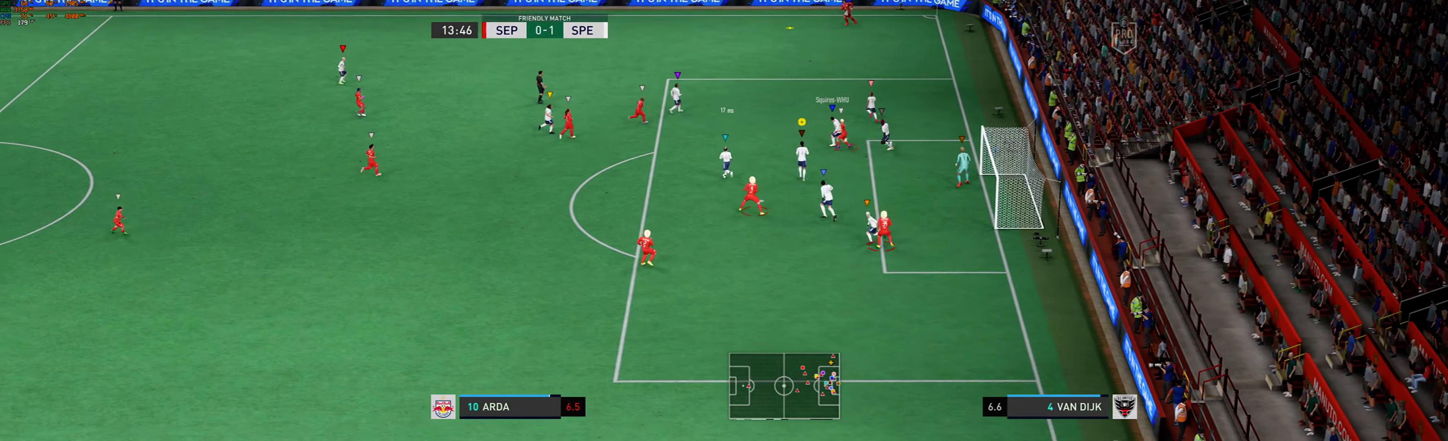
{"buttons": ["L2"], "left_stick": "center", "events": [[66, "left_stick", "center"], [400, "left_stick", "up-right"], [500, "left_stick", "center"]]}
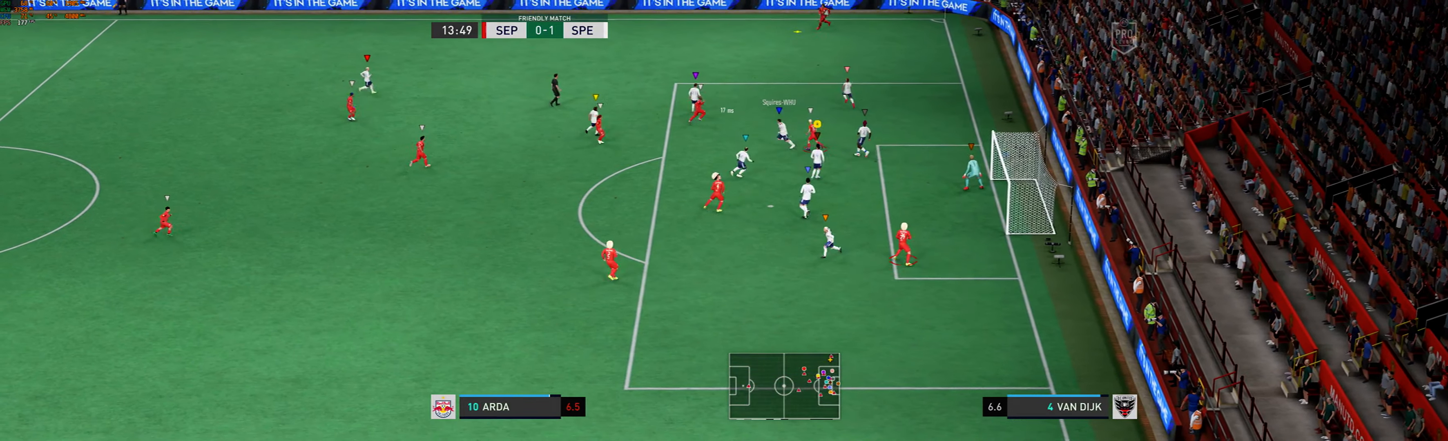
{"buttons": ["L2"], "left_stick": "left", "events": [[466, "left_stick", "left"]]}
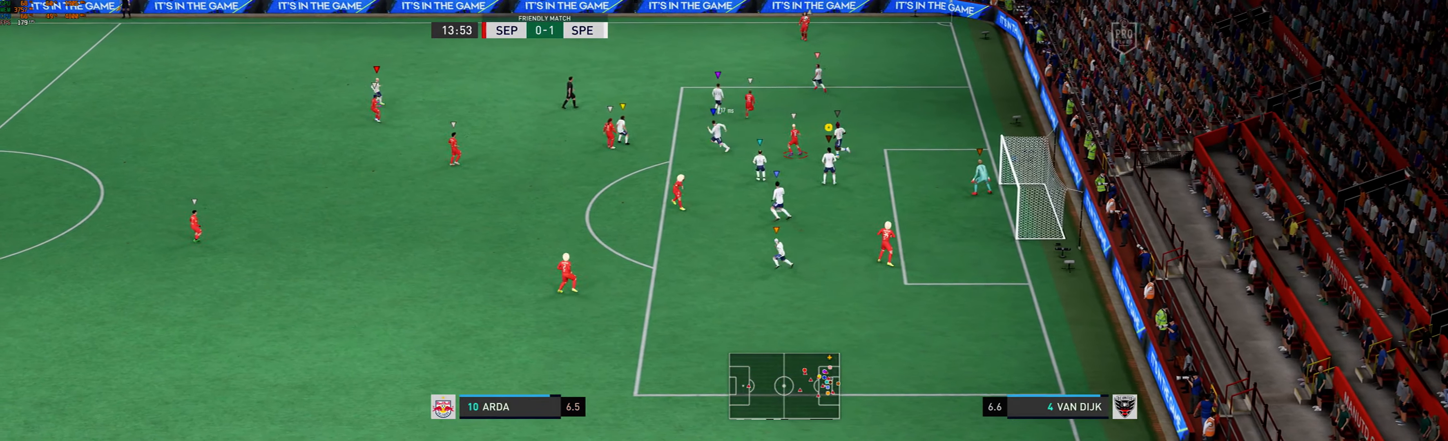
{"buttons": ["L2"], "left_stick": "down", "events": [[466, "left_stick", "down"]]}
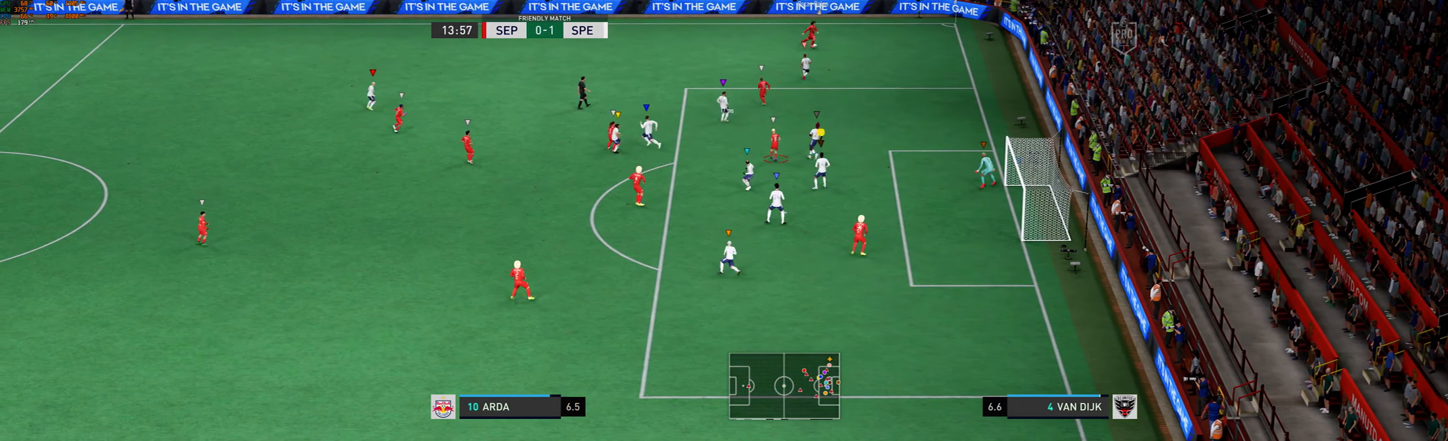
{"buttons": ["L2"], "left_stick": "down", "events": [[66, "left_stick", "down-right"], [100, "R1", "down"], [300, "left_stick", "down"], [333, "R1", "up"]]}